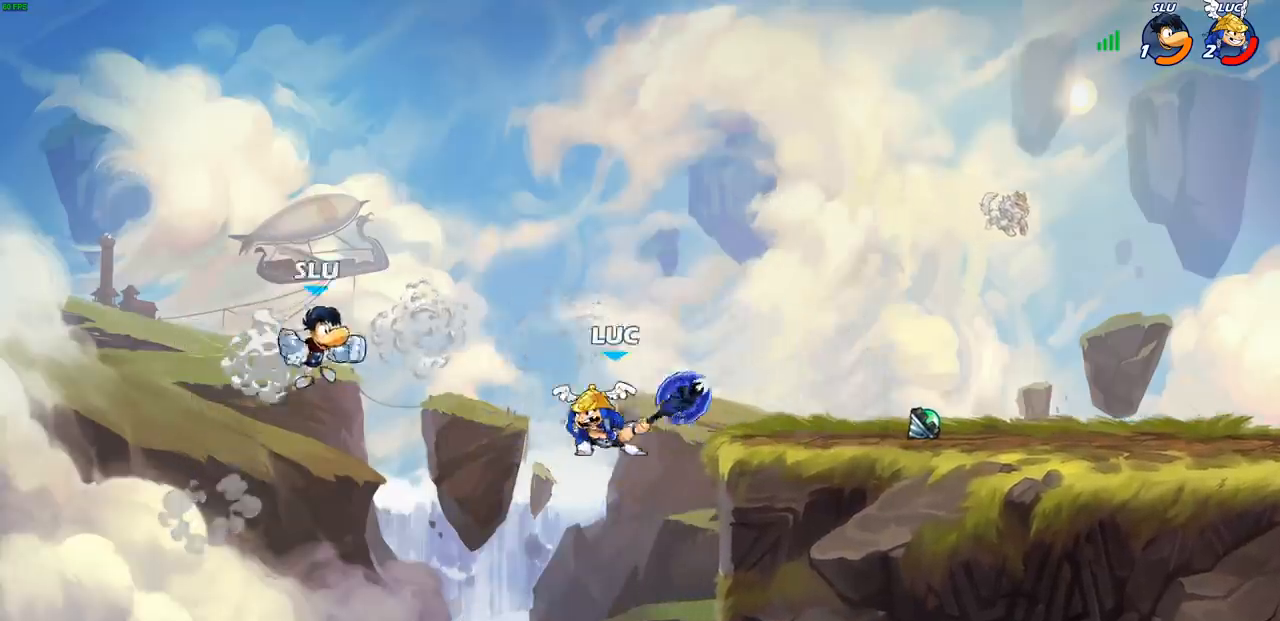
Gameplay with a controller (PlayStation layout); each line is a JSON object with the inputs held at the frame after it. "events" lists button and stick changes between this image and that frame as [ms after this image, input, new state], when the widget could be followed in between.
{"buttons": [], "left_stick": "center", "right_stick": "center", "events": [[33, "left_stick", "left"], [200, "left_stick", "center"]]}
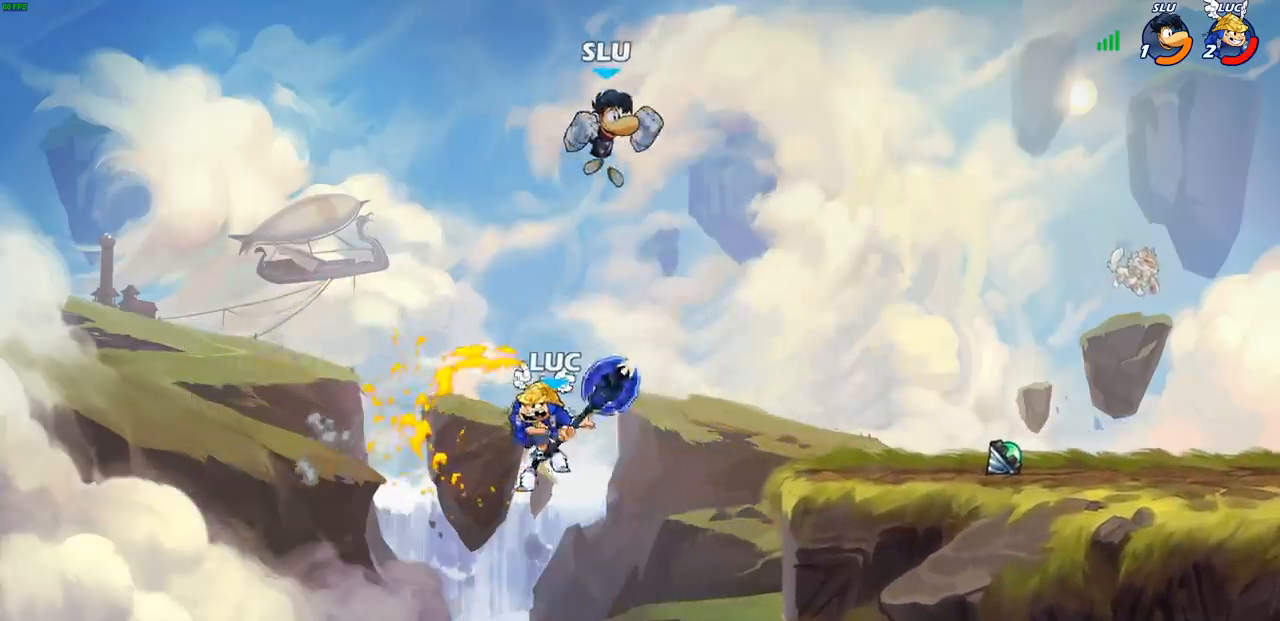
{"buttons": ["CIRCLE"], "left_stick": "up-right", "right_stick": "center", "events": [[250, "left_stick", "down"], [333, "left_stick", "right"], [383, "left_stick", "up-right"], [400, "CIRCLE", "down"]]}
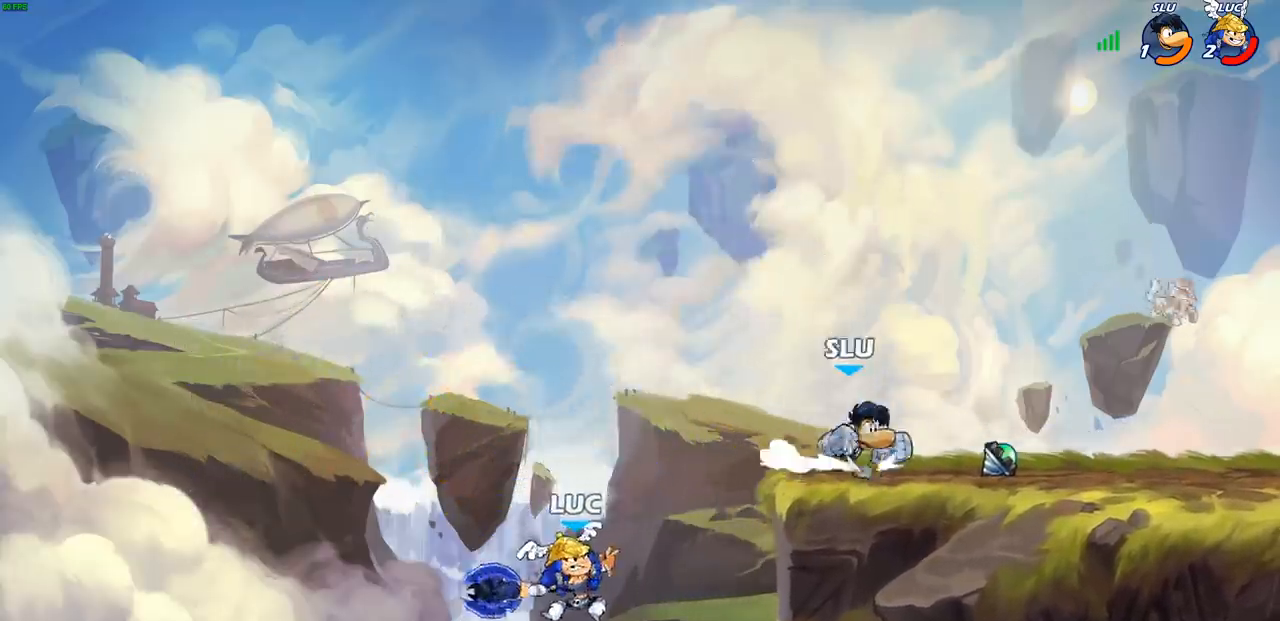
{"buttons": [], "left_stick": "center", "right_stick": "center", "events": [[17, "CIRCLE", "up"], [183, "left_stick", "center"], [367, "left_stick", "up-left"], [450, "left_stick", "center"]]}
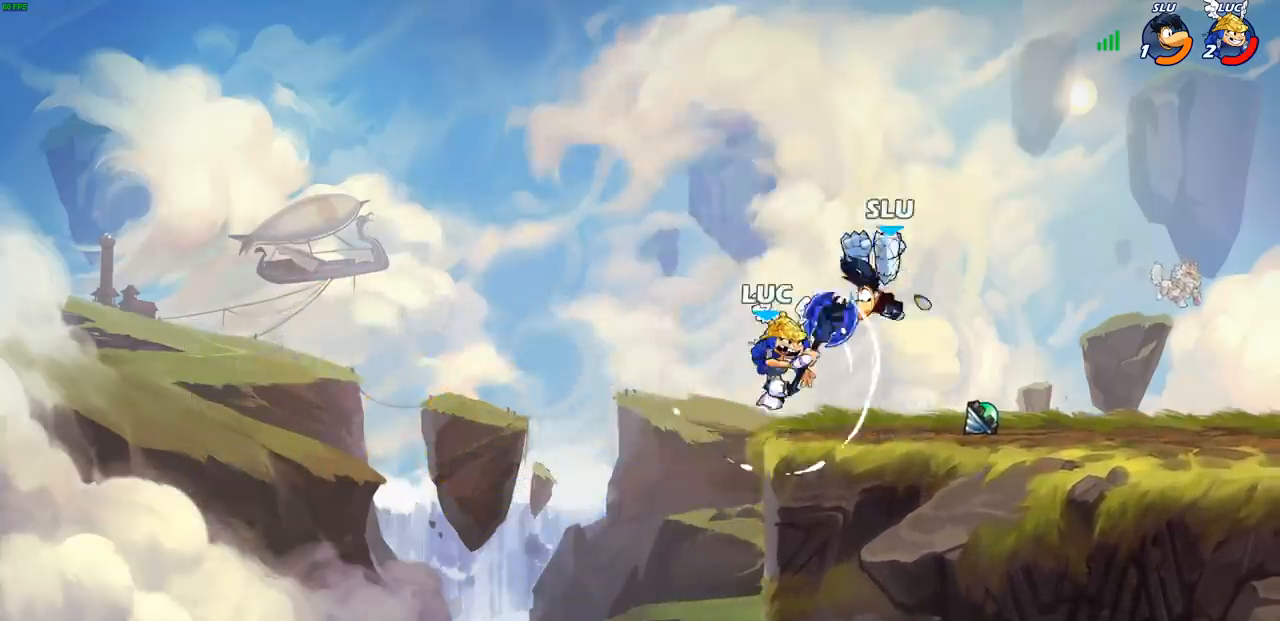
{"buttons": [], "left_stick": "up-right", "right_stick": "center", "events": [[50, "left_stick", "up-right"]]}
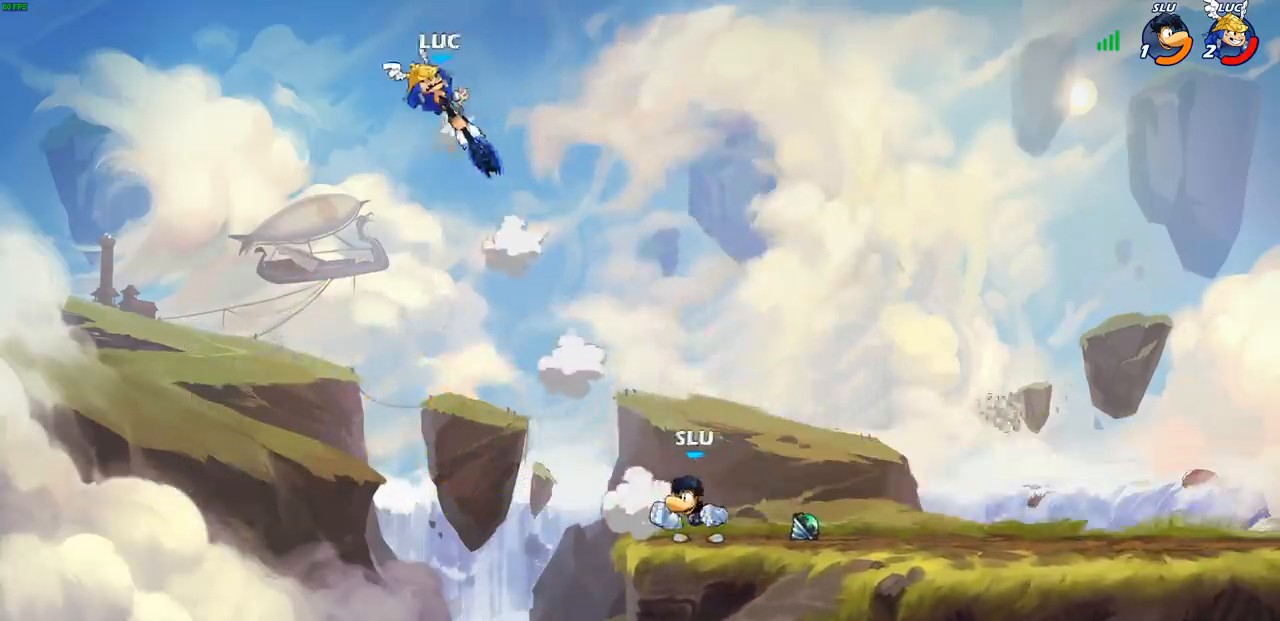
{"buttons": [], "left_stick": "right", "right_stick": "center", "events": [[83, "CROSS", "down"], [217, "CROSS", "up"], [217, "left_stick", "right"]]}
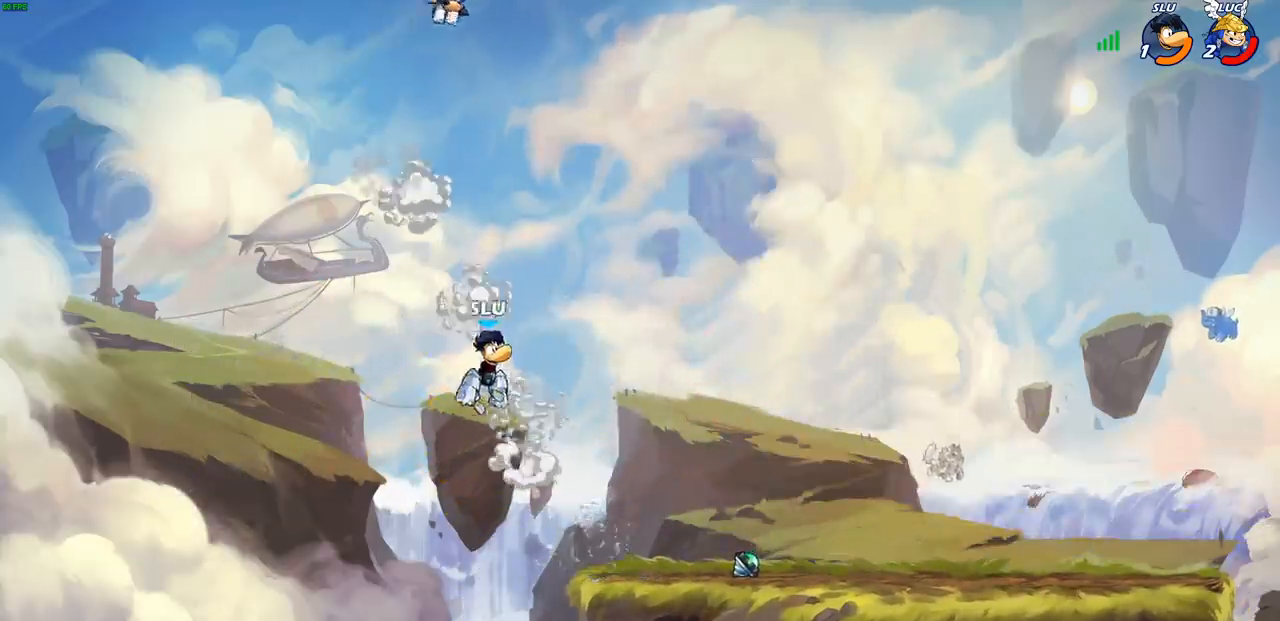
{"buttons": [], "left_stick": "center", "right_stick": "center", "events": [[17, "left_stick", "down"], [33, "R1", "down"], [117, "R1", "up"], [133, "left_stick", "center"]]}
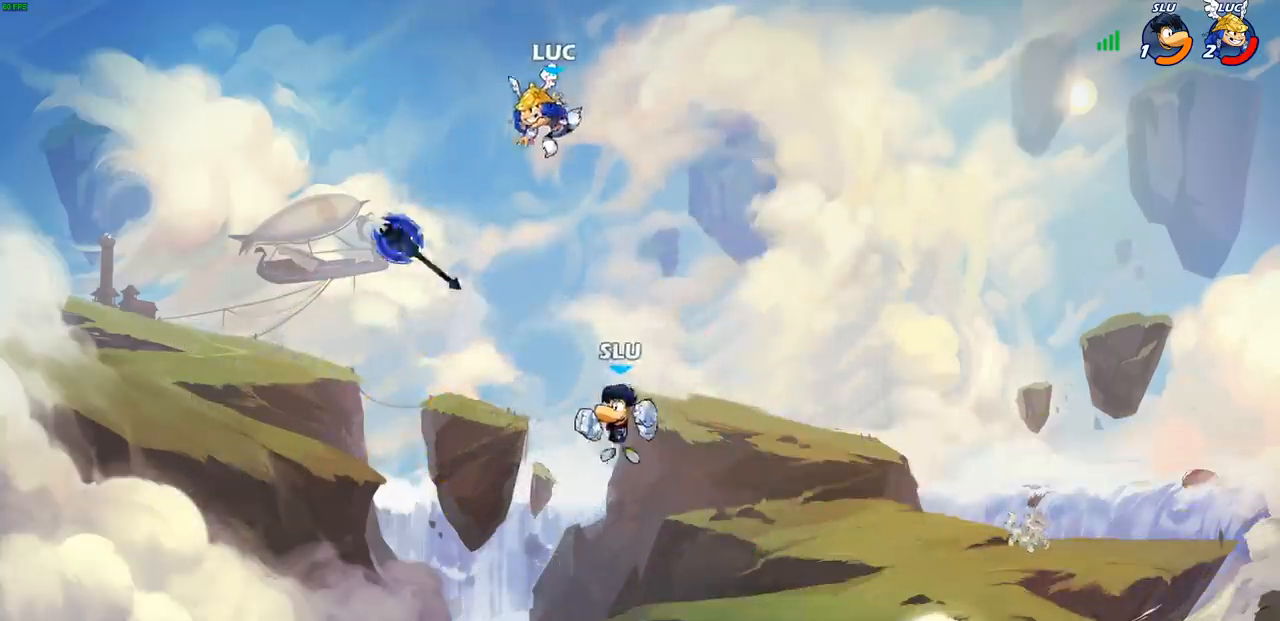
{"buttons": [], "left_stick": "right", "right_stick": "center", "events": [[83, "left_stick", "left"], [250, "left_stick", "down"], [267, "CROSS", "down"], [300, "left_stick", "right"], [400, "CROSS", "up"]]}
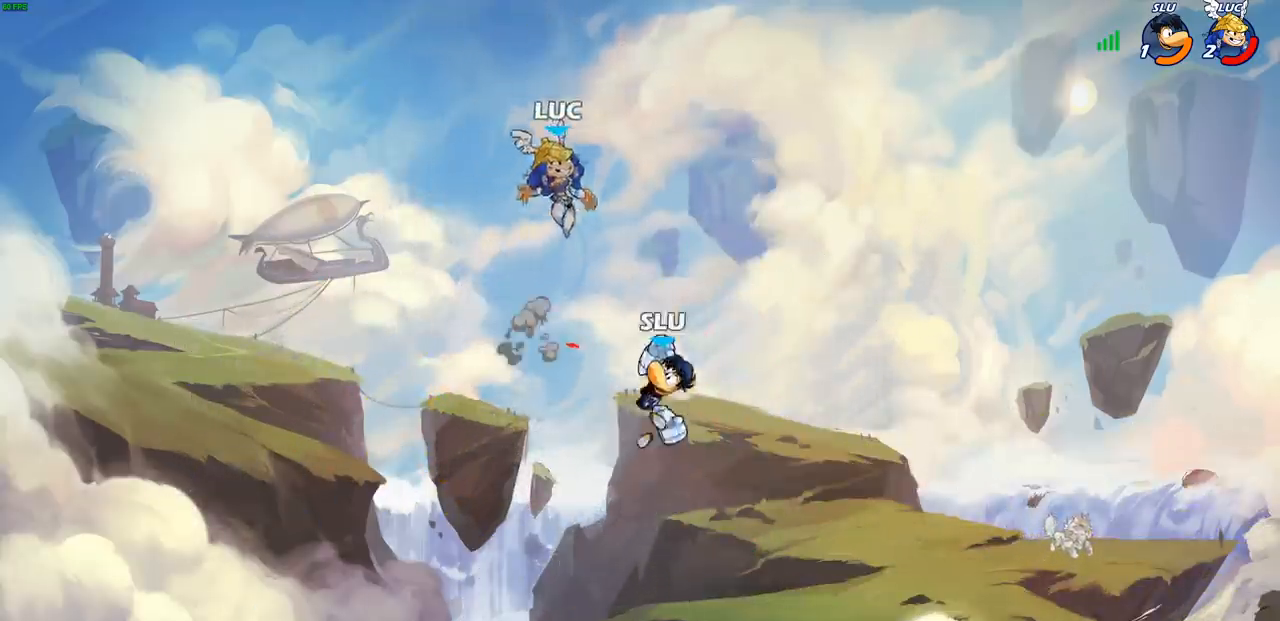
{"buttons": [], "left_stick": "center", "right_stick": "center", "events": [[50, "left_stick", "down"], [150, "SQUARE", "down"], [250, "SQUARE", "up"], [300, "left_stick", "center"]]}
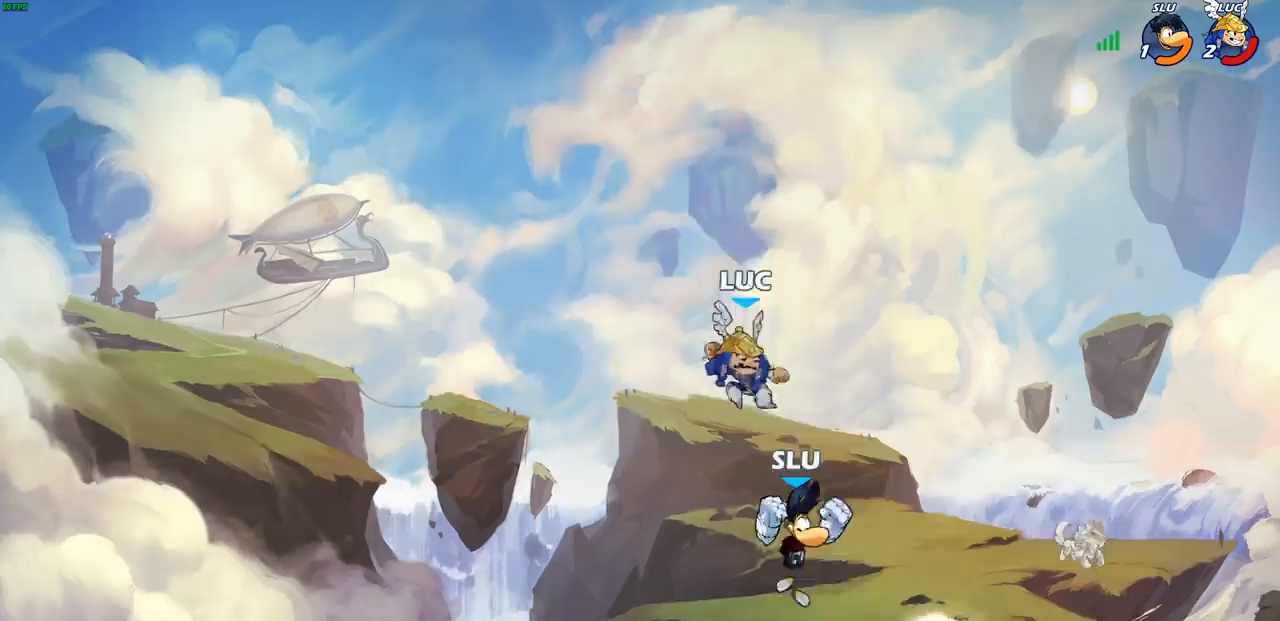
{"buttons": ["R2"], "left_stick": "up-left", "right_stick": "center", "events": [[67, "left_stick", "right"], [300, "left_stick", "up-right"], [417, "R2", "down"], [483, "left_stick", "up-left"]]}
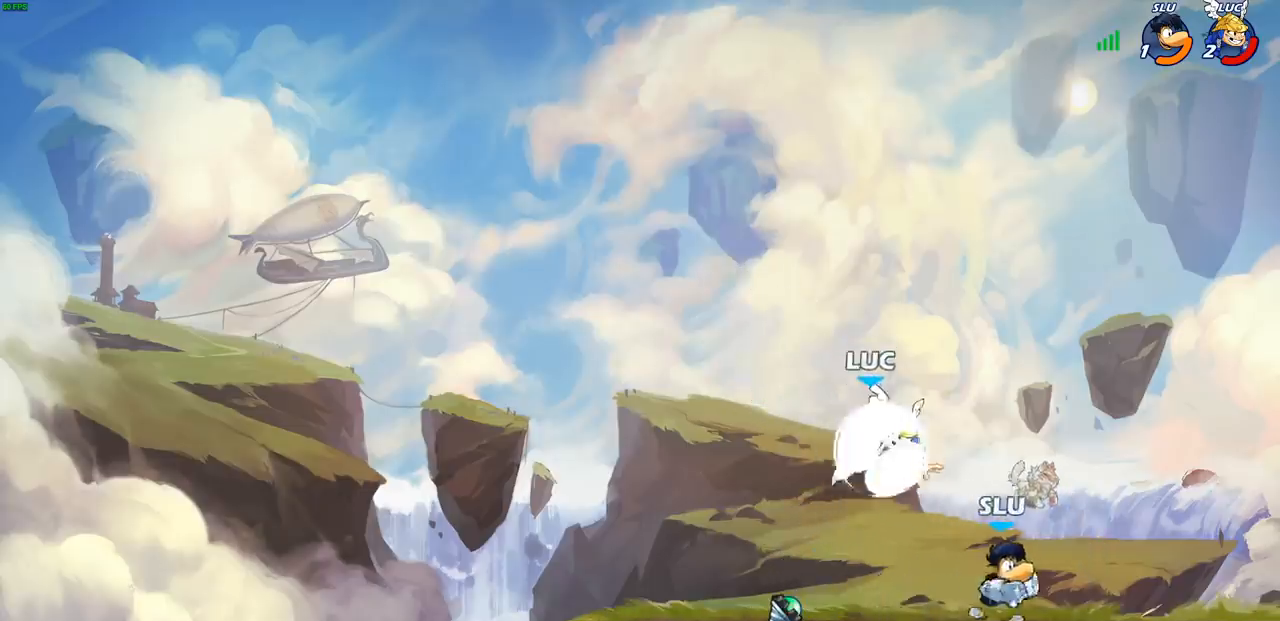
{"buttons": [], "left_stick": "down-left", "right_stick": "center", "events": [[183, "R2", "up"], [217, "left_stick", "down-left"]]}
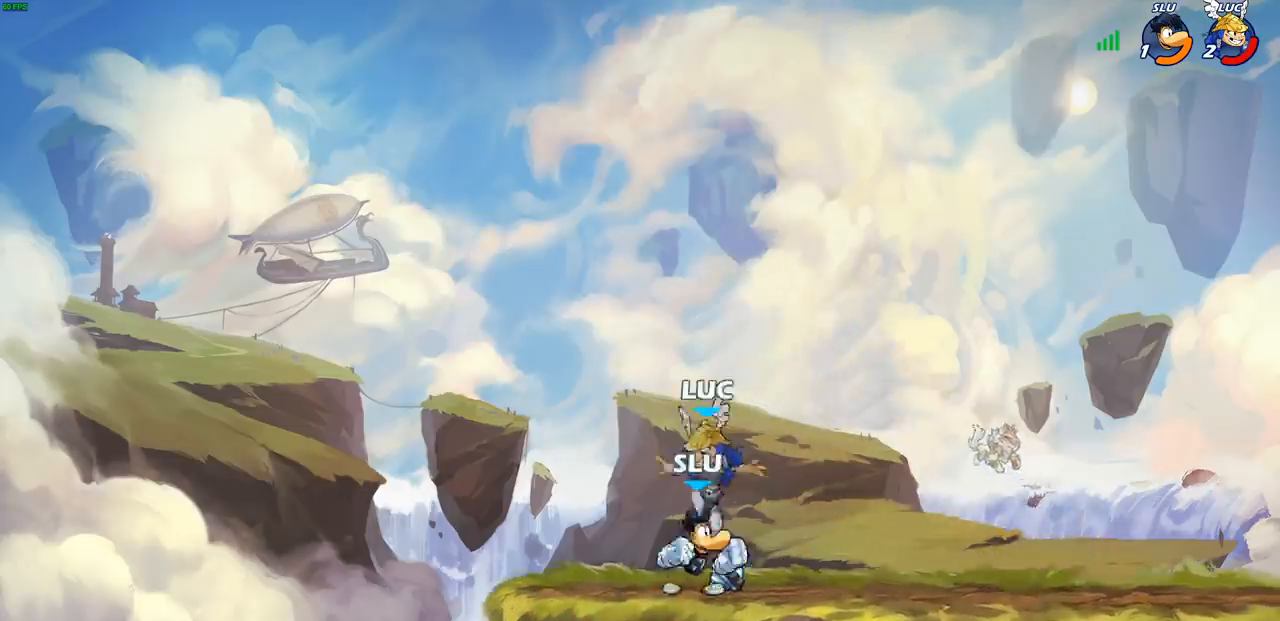
{"buttons": ["CROSS"], "left_stick": "center", "right_stick": "center", "events": [[200, "R1", "down"], [217, "left_stick", "right"], [317, "R1", "up"], [317, "left_stick", "center"], [417, "CROSS", "down"]]}
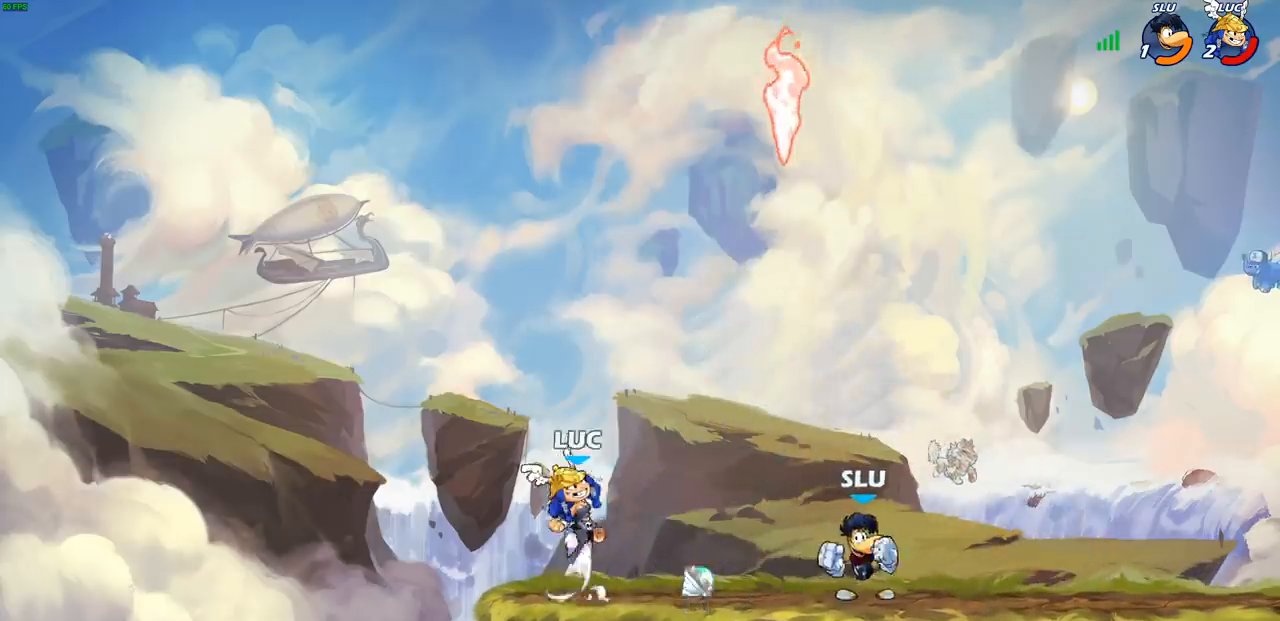
{"buttons": [], "left_stick": "center", "right_stick": "center", "events": [[17, "CROSS", "up"], [33, "left_stick", "right"], [150, "left_stick", "center"], [333, "left_stick", "down"], [367, "R2", "down"], [383, "SQUARE", "down"], [467, "SQUARE", "up"], [483, "left_stick", "center"], [500, "R2", "up"]]}
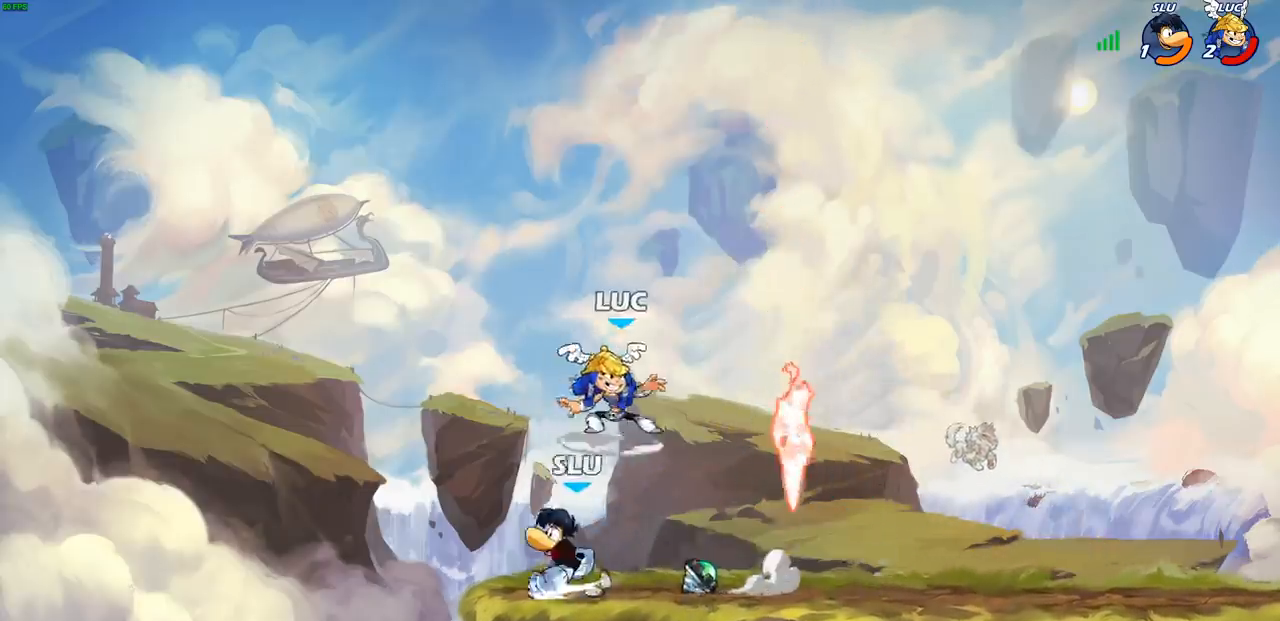
{"buttons": [], "left_stick": "right", "right_stick": "center", "events": [[317, "left_stick", "right"]]}
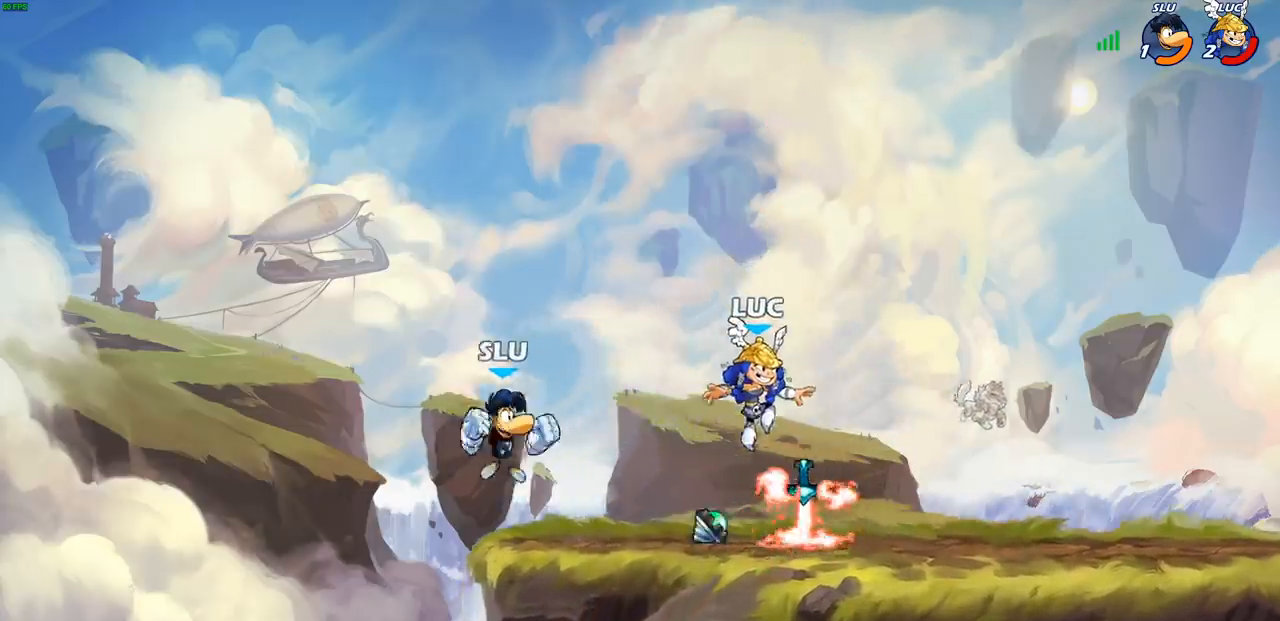
{"buttons": [], "left_stick": "center", "right_stick": "center", "events": [[117, "R1", "down"], [217, "R1", "up"], [233, "left_stick", "up-left"], [283, "CIRCLE", "down"], [300, "left_stick", "center"], [350, "CIRCLE", "up"]]}
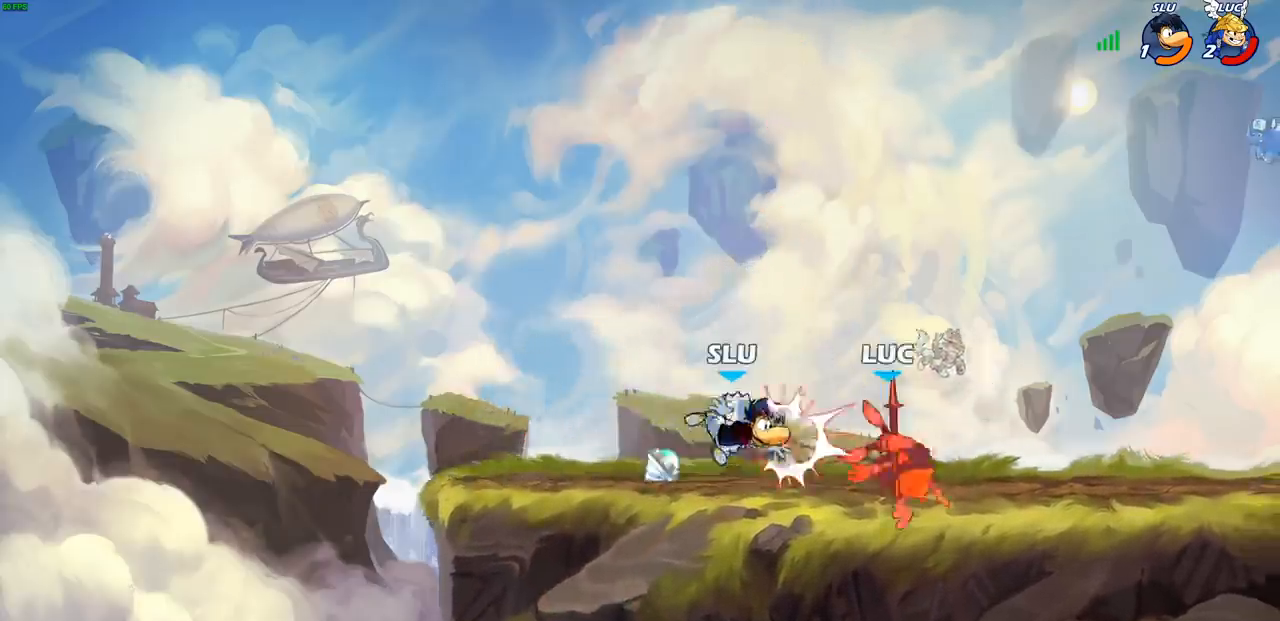
{"buttons": [], "left_stick": "up-left", "right_stick": "center", "events": [[267, "left_stick", "up-right"], [300, "CROSS", "down"], [417, "CROSS", "up"], [467, "left_stick", "up-left"]]}
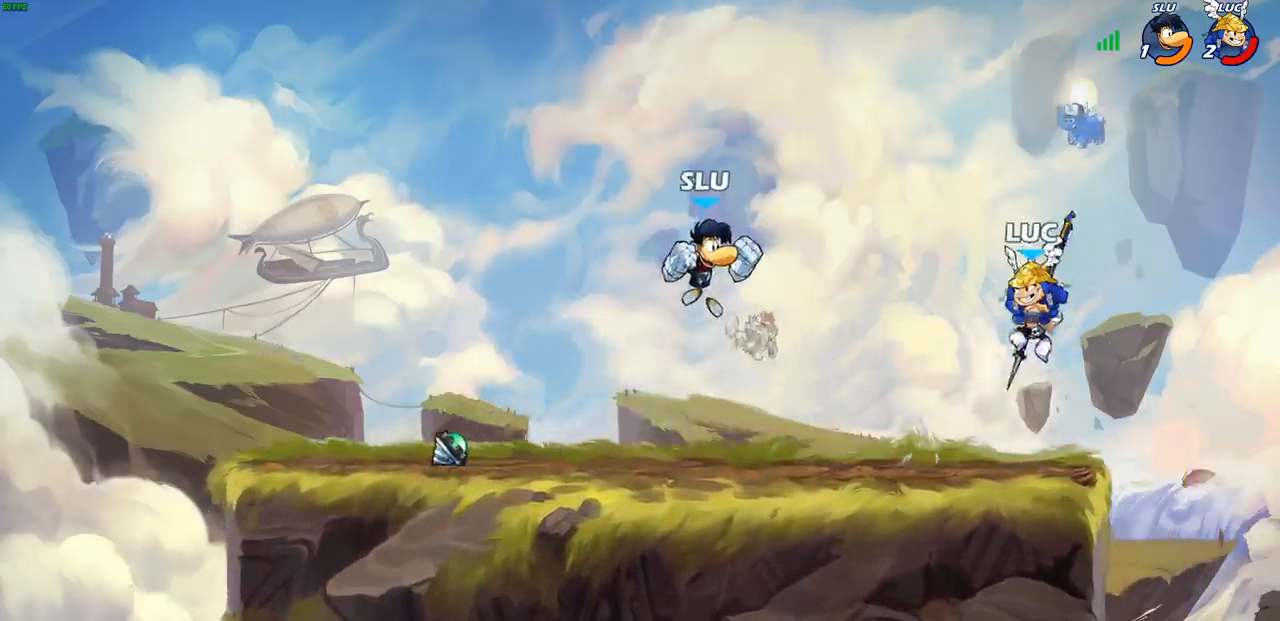
{"buttons": [], "left_stick": "right", "right_stick": "center", "events": [[33, "left_stick", "left"], [150, "SQUARE", "down"], [217, "SQUARE", "up"], [367, "left_stick", "right"]]}
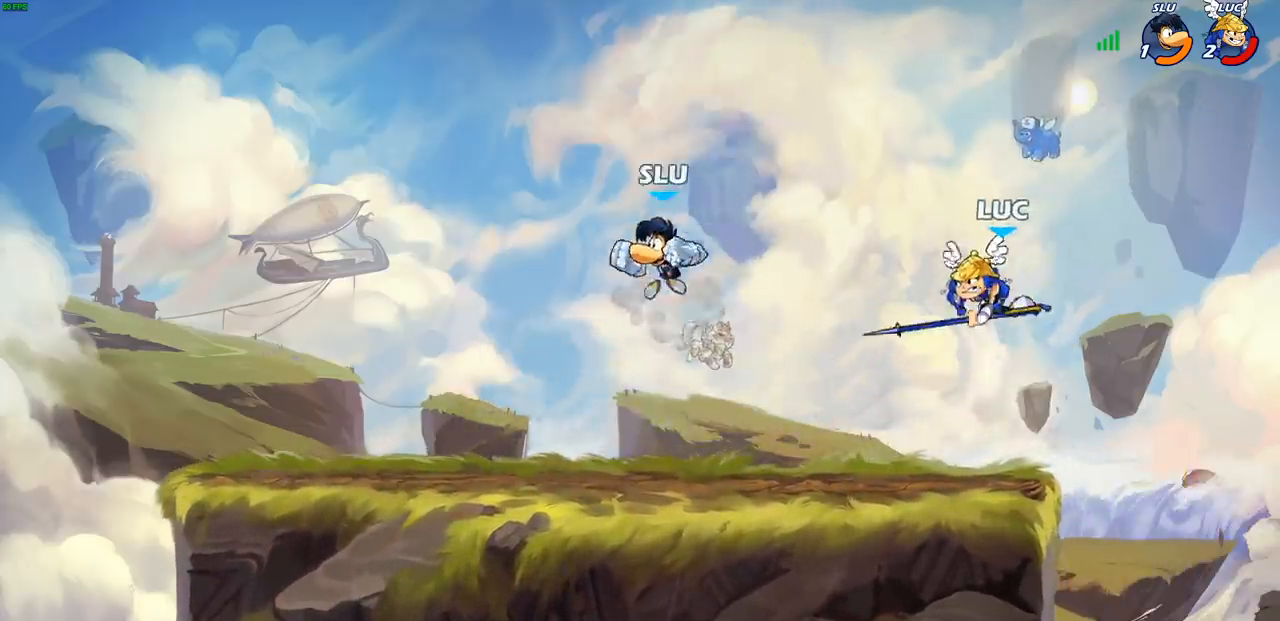
{"buttons": [], "left_stick": "center", "right_stick": "center", "events": [[183, "left_stick", "left"], [267, "left_stick", "down-left"], [317, "SQUARE", "down"], [400, "SQUARE", "up"], [433, "left_stick", "center"]]}
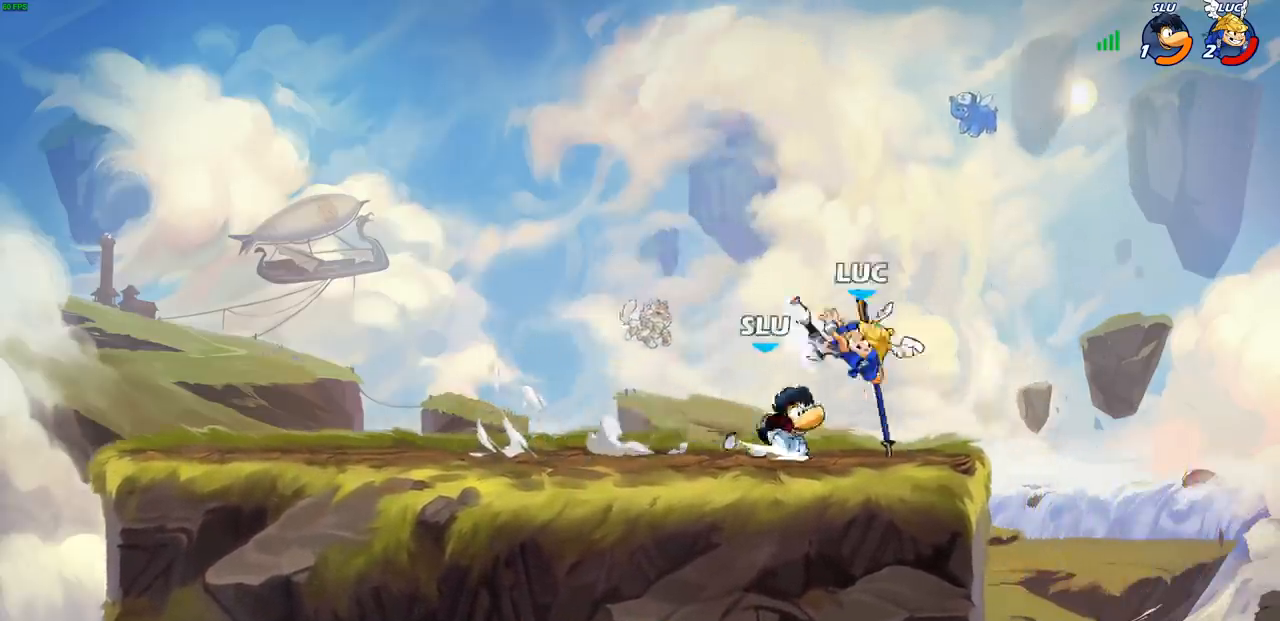
{"buttons": ["CROSS", "R2"], "left_stick": "center", "right_stick": "center", "events": [[350, "left_stick", "right"], [467, "R2", "down"], [483, "CROSS", "down"], [483, "left_stick", "center"]]}
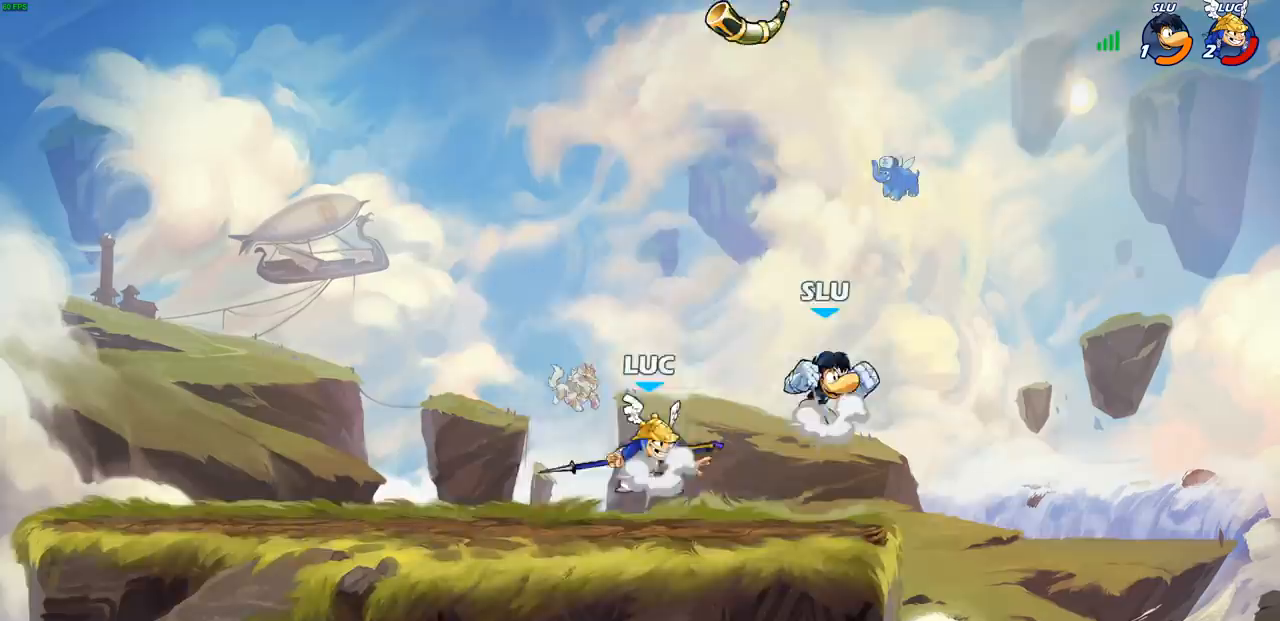
{"buttons": [], "left_stick": "center", "right_stick": "center", "events": [[17, "SQUARE", "down"], [50, "CROSS", "up"], [67, "right_stick", "down-left"], [100, "SQUARE", "up"], [117, "right_stick", "center"], [150, "R2", "up"], [217, "SQUARE", "down"], [317, "SQUARE", "up"]]}
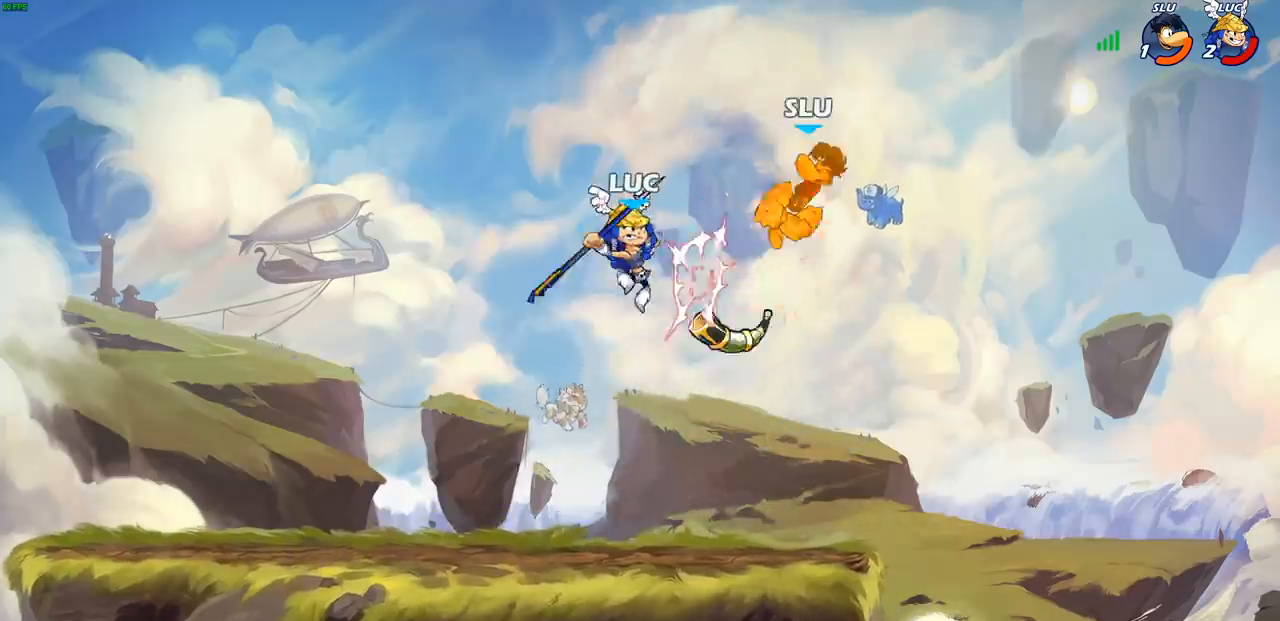
{"buttons": ["CIRCLE"], "left_stick": "right", "right_stick": "center", "events": [[83, "left_stick", "right"], [233, "R2", "down"], [400, "CIRCLE", "down"], [400, "R2", "up"]]}
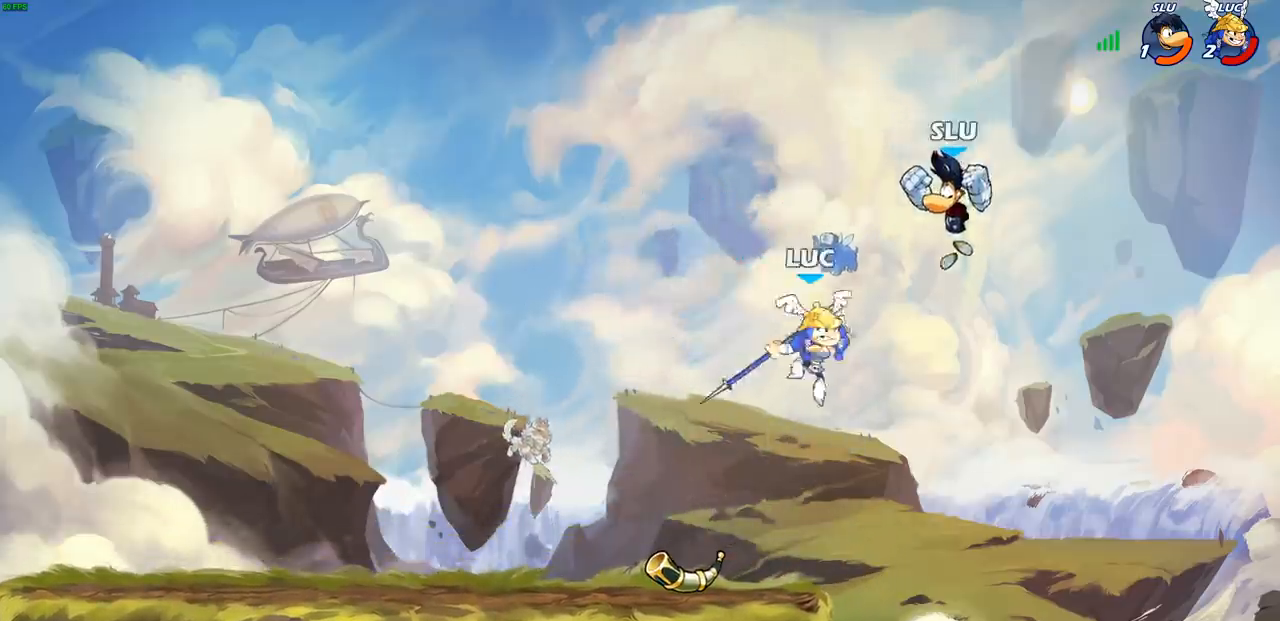
{"buttons": [], "left_stick": "left", "right_stick": "center", "events": [[83, "left_stick", "up-right"], [283, "left_stick", "up-left"], [333, "left_stick", "left"], [367, "CIRCLE", "up"]]}
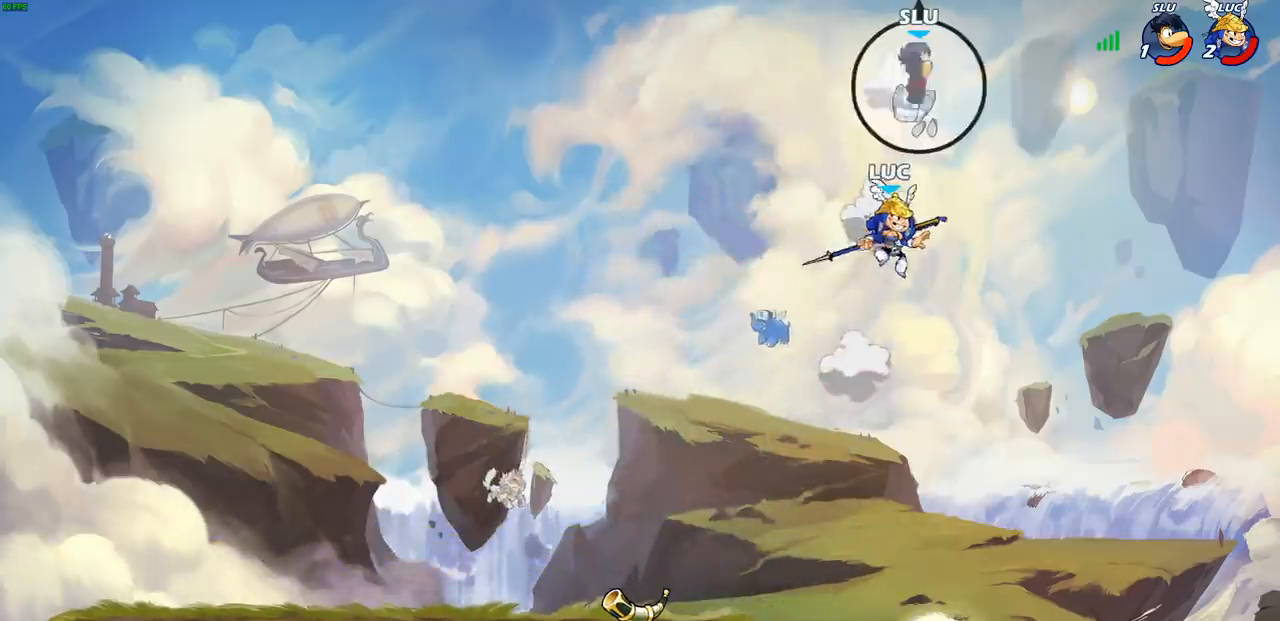
{"buttons": [], "left_stick": "center", "right_stick": "center", "events": [[167, "CROSS", "down"], [200, "left_stick", "center"], [233, "SQUARE", "down"], [267, "CROSS", "up"], [300, "SQUARE", "up"]]}
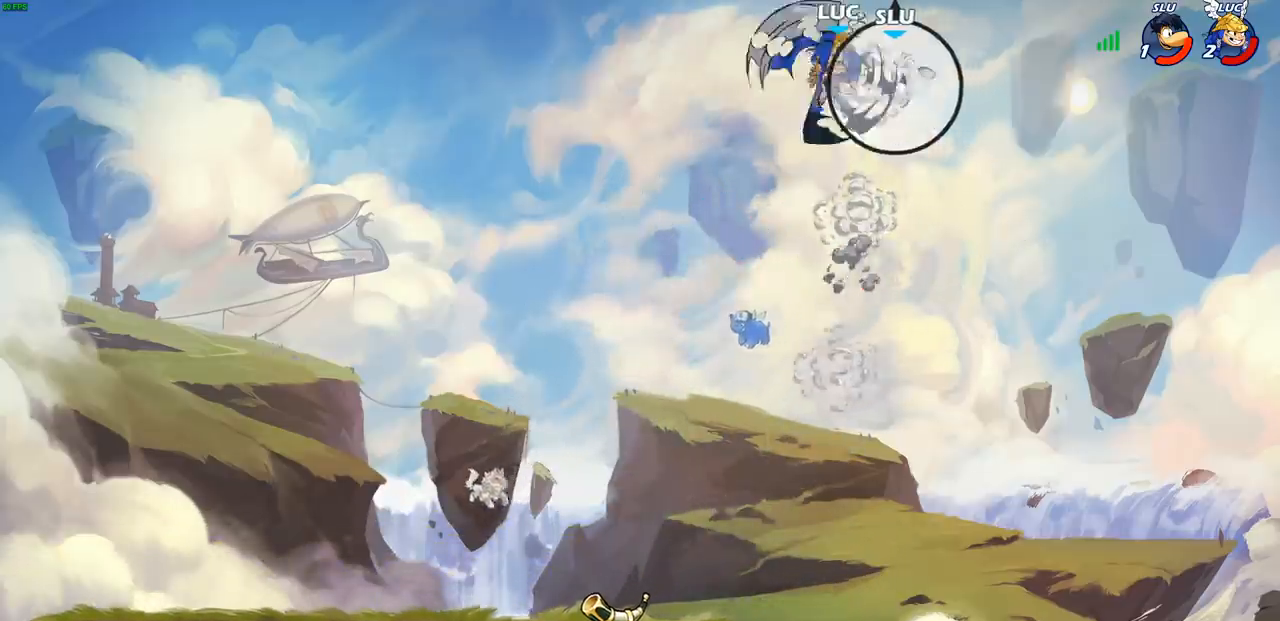
{"buttons": [], "left_stick": "down-left", "right_stick": "center", "events": [[83, "left_stick", "up-right"], [167, "left_stick", "up-left"], [233, "left_stick", "left"], [383, "left_stick", "down-left"]]}
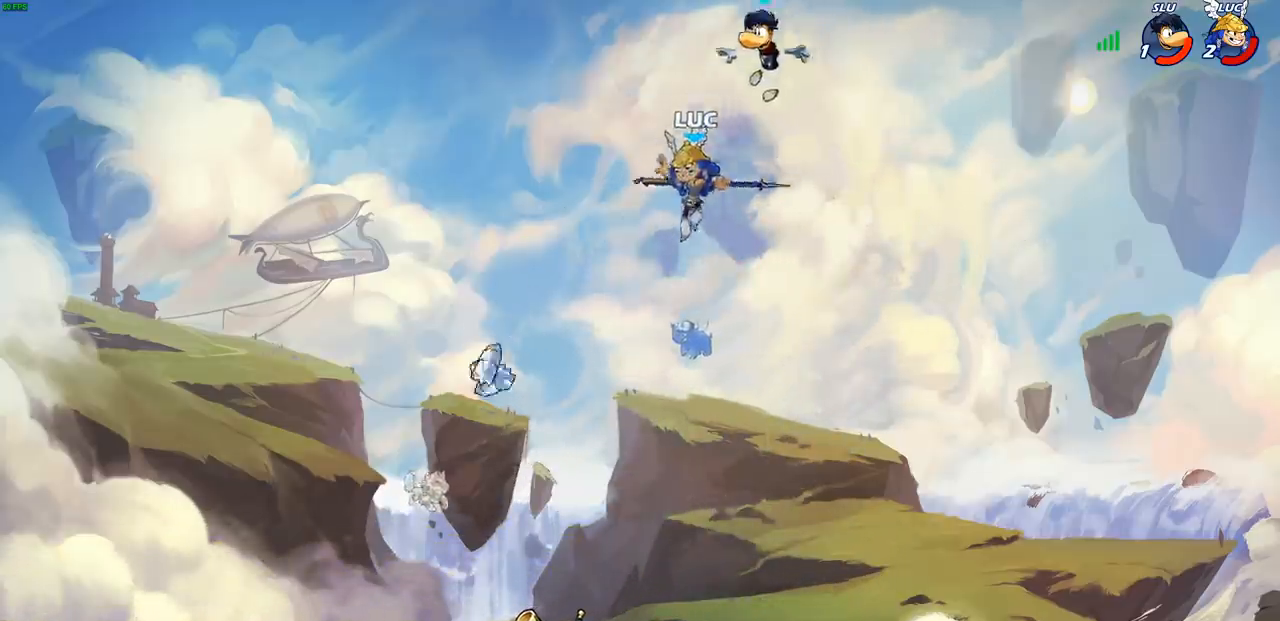
{"buttons": [], "left_stick": "down-right", "right_stick": "center", "events": [[500, "left_stick", "down-right"]]}
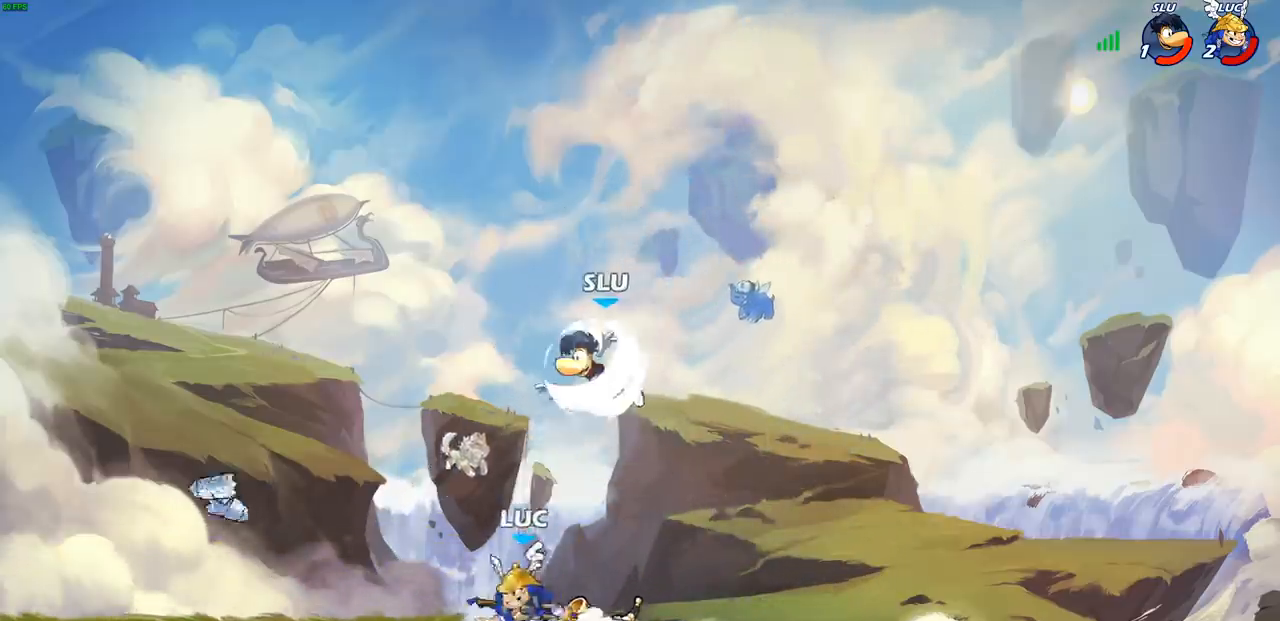
{"buttons": [], "left_stick": "center", "right_stick": "center", "events": [[50, "CIRCLE", "down"], [100, "left_stick", "down-left"], [117, "CIRCLE", "up"], [167, "left_stick", "center"]]}
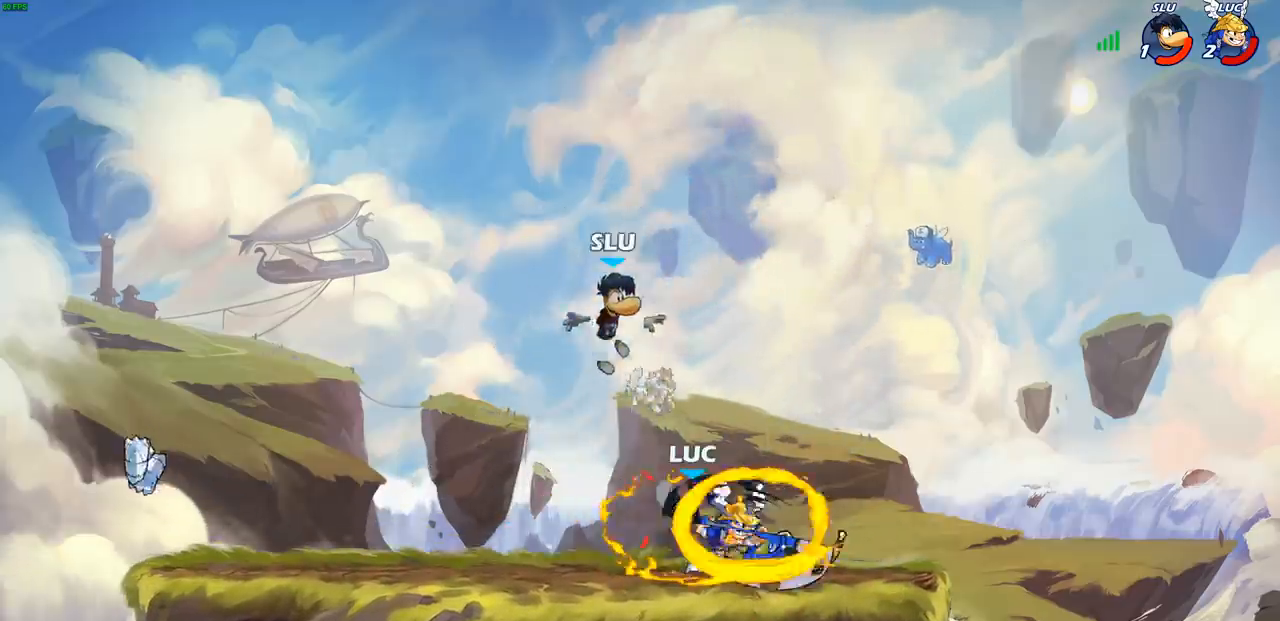
{"buttons": [], "left_stick": "up-left", "right_stick": "center", "events": [[450, "left_stick", "up-left"]]}
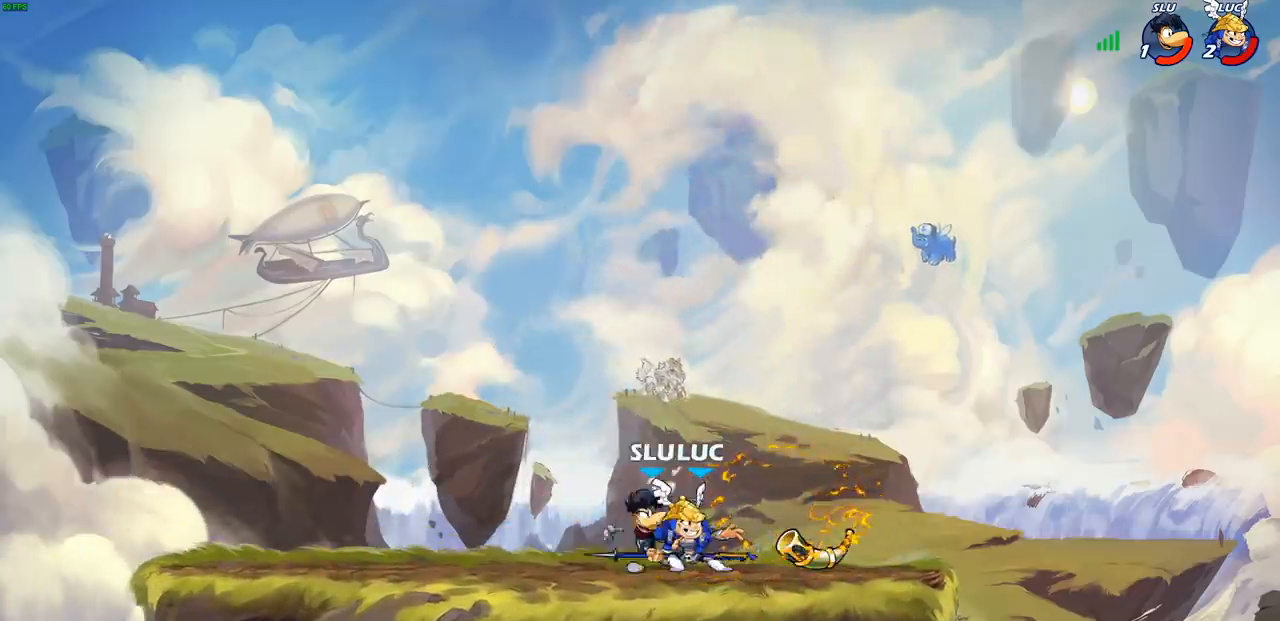
{"buttons": ["CROSS", "R2"], "left_stick": "down-right", "right_stick": "center", "events": [[33, "CROSS", "down"], [100, "R2", "down"], [167, "CROSS", "up"], [283, "R2", "up"], [417, "left_stick", "center"], [483, "left_stick", "down-right"], [500, "CROSS", "down"], [500, "R2", "down"]]}
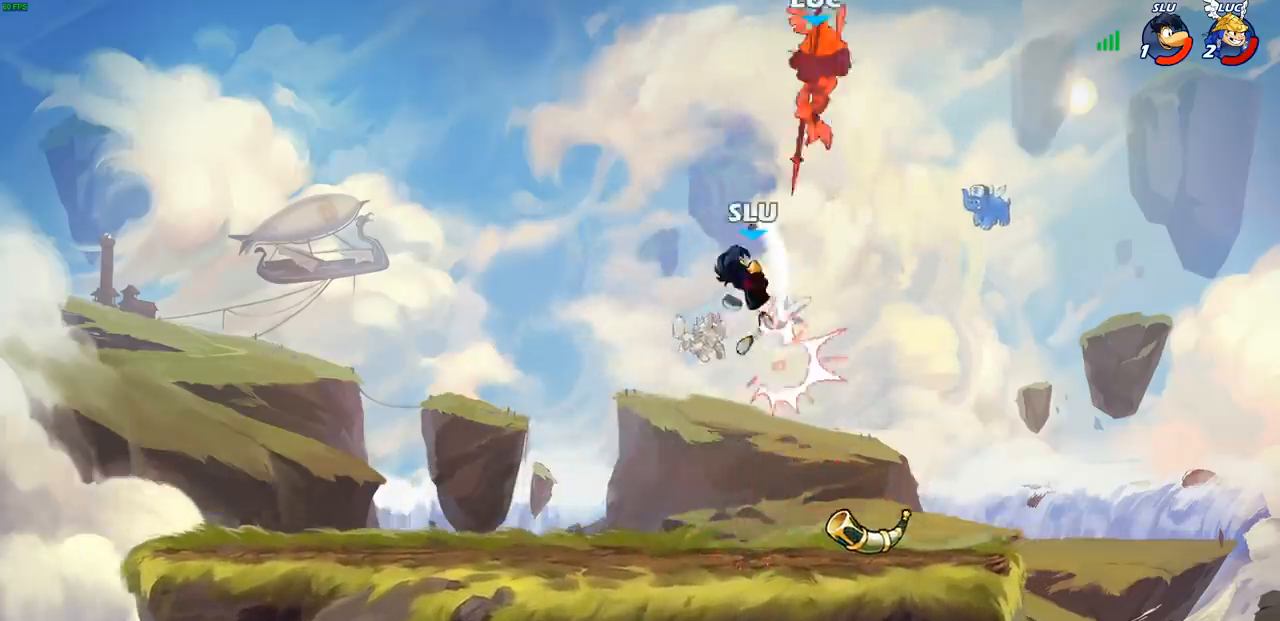
{"buttons": ["R2"], "left_stick": "left", "right_stick": "center", "events": [[167, "CROSS", "up"], [183, "R2", "up"], [250, "left_stick", "down-left"], [283, "R2", "down"], [383, "R2", "up"], [467, "R2", "down"], [500, "left_stick", "left"]]}
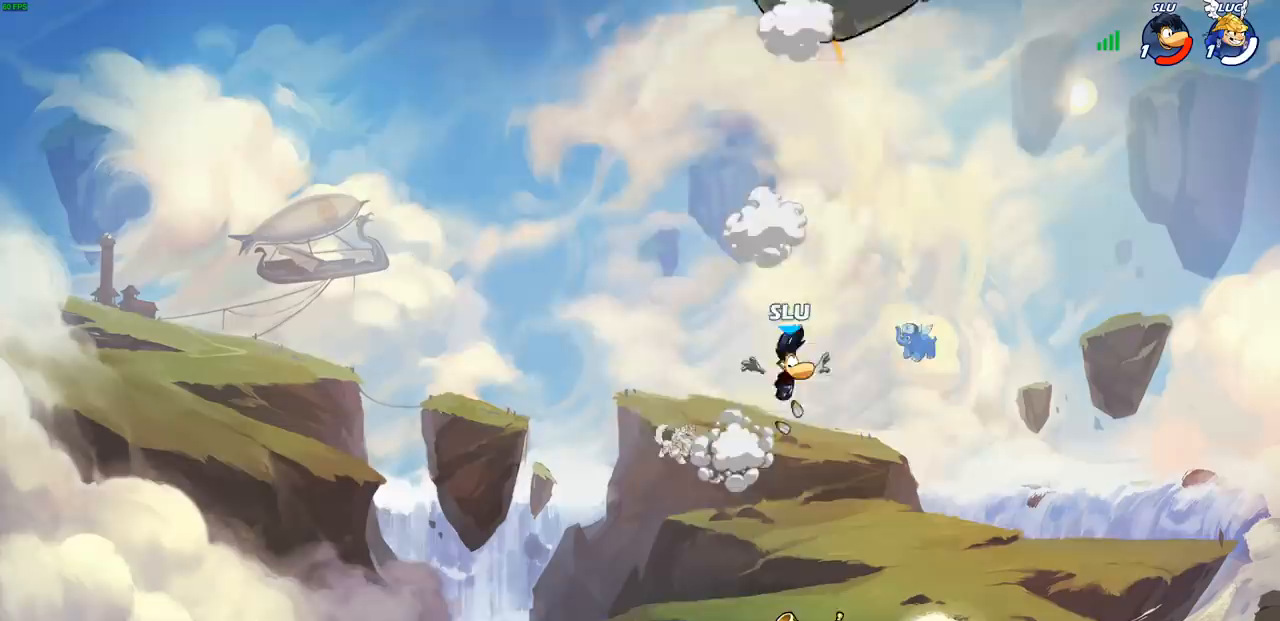
{"buttons": [], "left_stick": "center", "right_stick": "center", "events": [[50, "R2", "up"], [367, "left_stick", "center"]]}